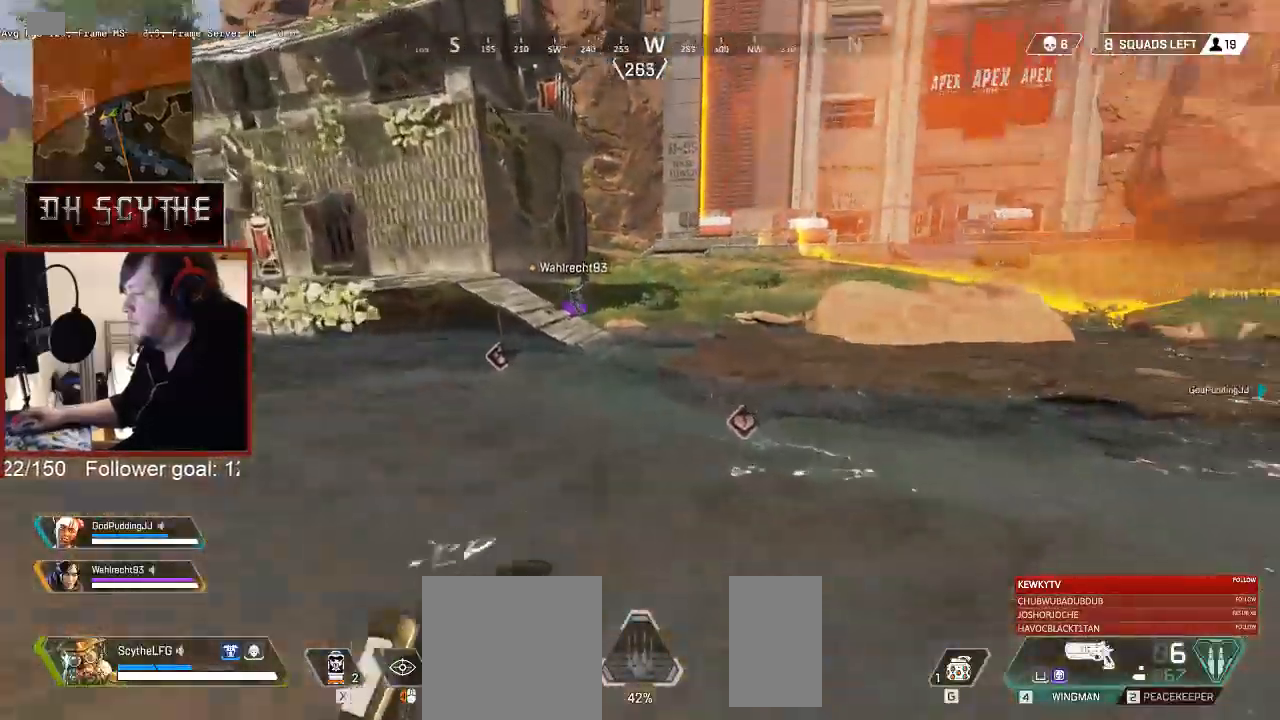
Gameplay with keyboard and mouse; each line is a JSON object with the keys and mouse buttons held at the frame after it. "events" lists presses ("down") and releases ("up") of "1", "2", "3", "4", "5", "a", "alt", "b", "c", "ctrl", "d", "e", "f", "g", "q", "r", "s", "shift", "space", "t", "tab", "v", "w", "x", "z", "mouse_left", "mouse_wheel", "mouse_right", "mouse_mb4" and "mouse_mb5" between this image and that frame as [ms after this image, input, new state], when the widget could be followed in between. "mouse_left", "mouse_wheel", "mouse_right", "mouse_mb4", "mouse_mb5" = the "left", "wheel", "right", "mb4", "mb5" buttons of the "mouse" list. No other keys are recorded. "wheel" means that the mouse wheel is clicked or scrolled. Mouse movement is not recorded.
{"keys": ["shift", "w"], "mouse": [], "events": []}
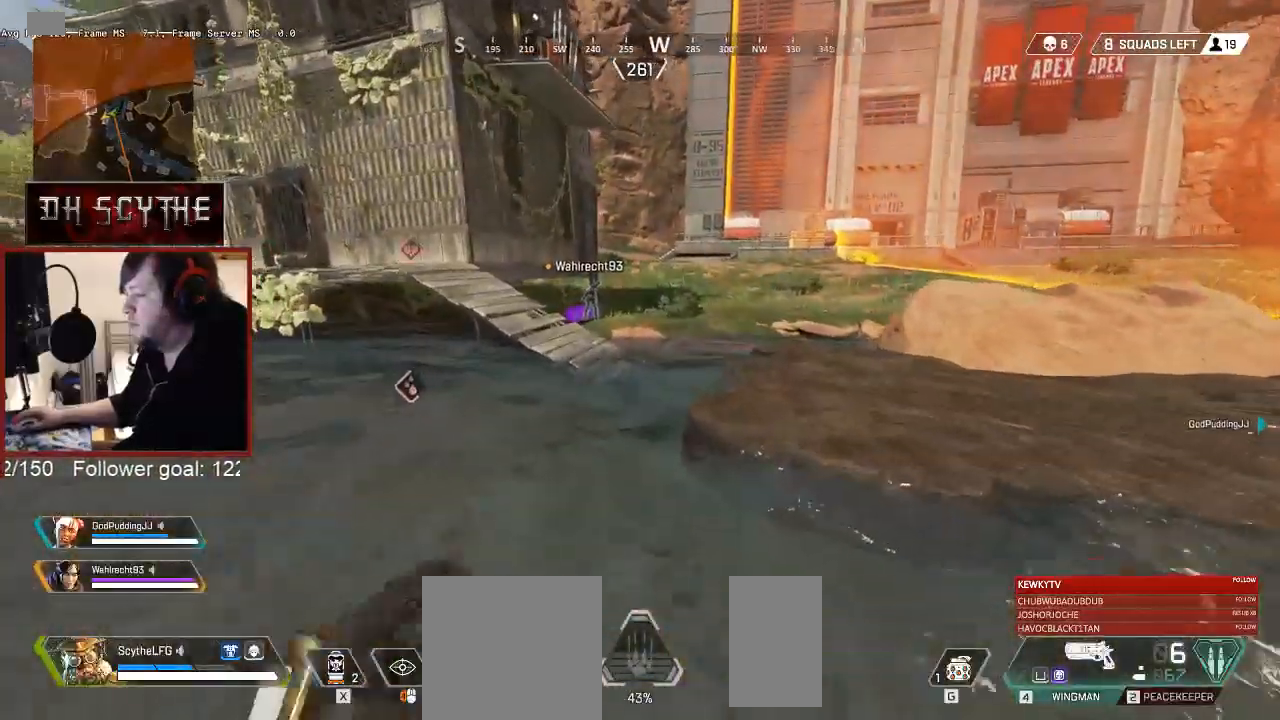
{"keys": ["shift", "w"], "mouse": [], "events": [[400, "space", "down"], [500, "space", "up"]]}
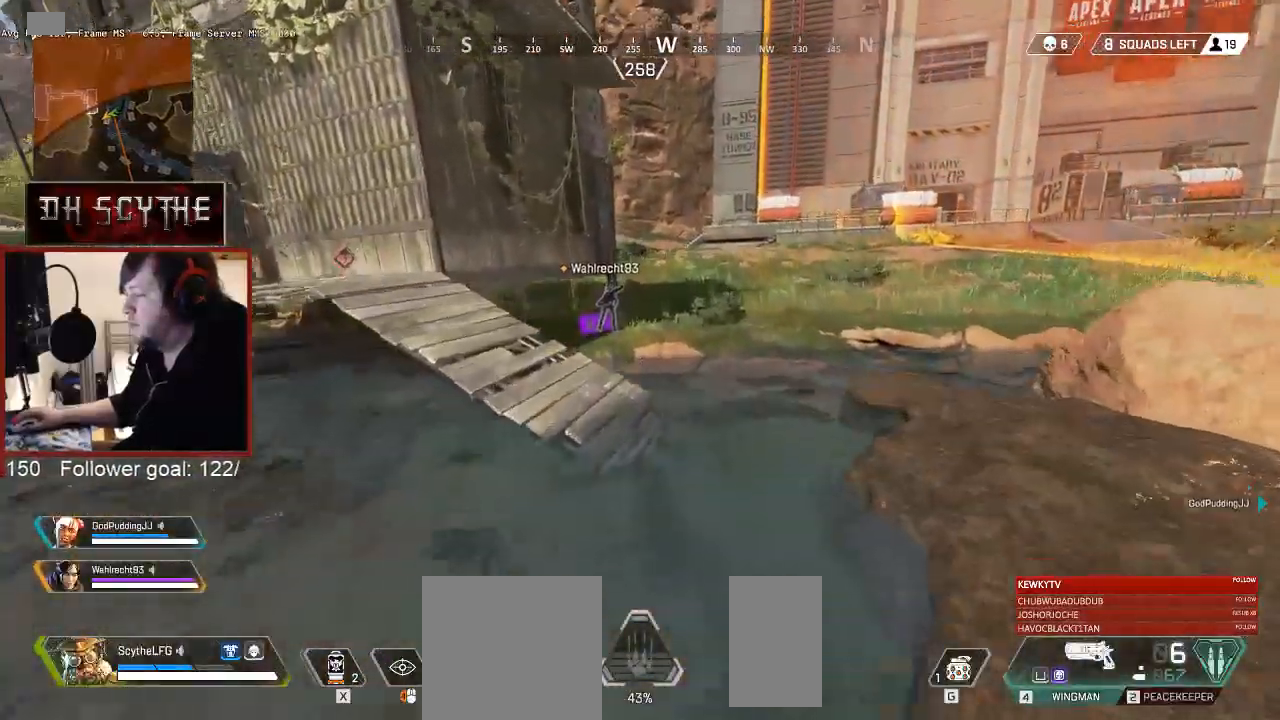
{"keys": ["shift", "w"], "mouse": [], "events": [[33, "x", "down"], [333, "x", "up"]]}
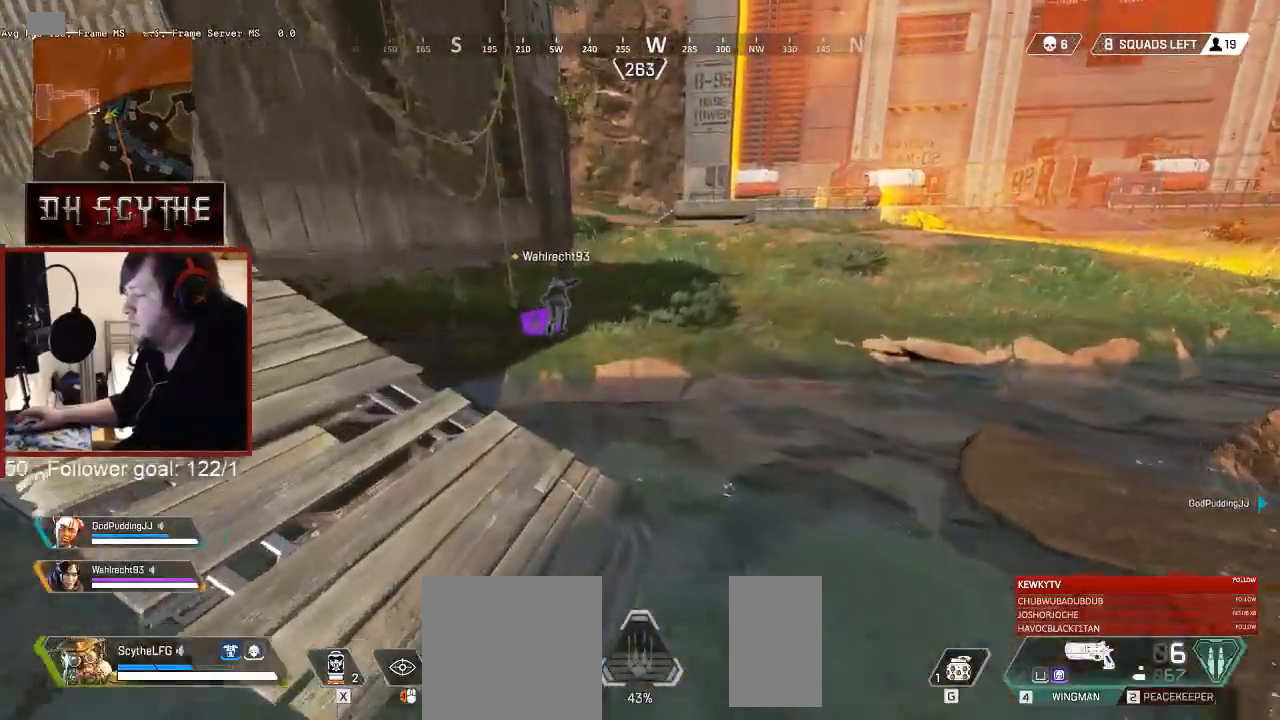
{"keys": ["shift", "w"], "mouse": [], "events": []}
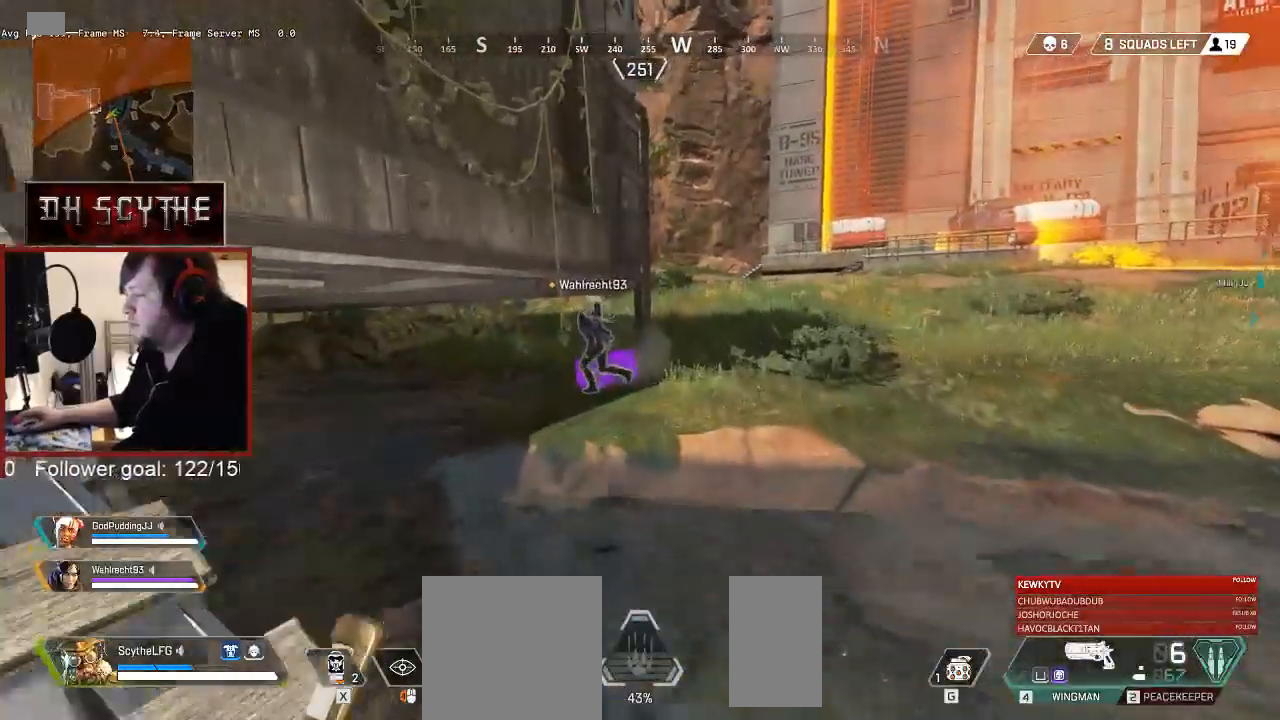
{"keys": ["shift", "w"], "mouse": [], "events": [[67, "space", "down"], [167, "space", "up"]]}
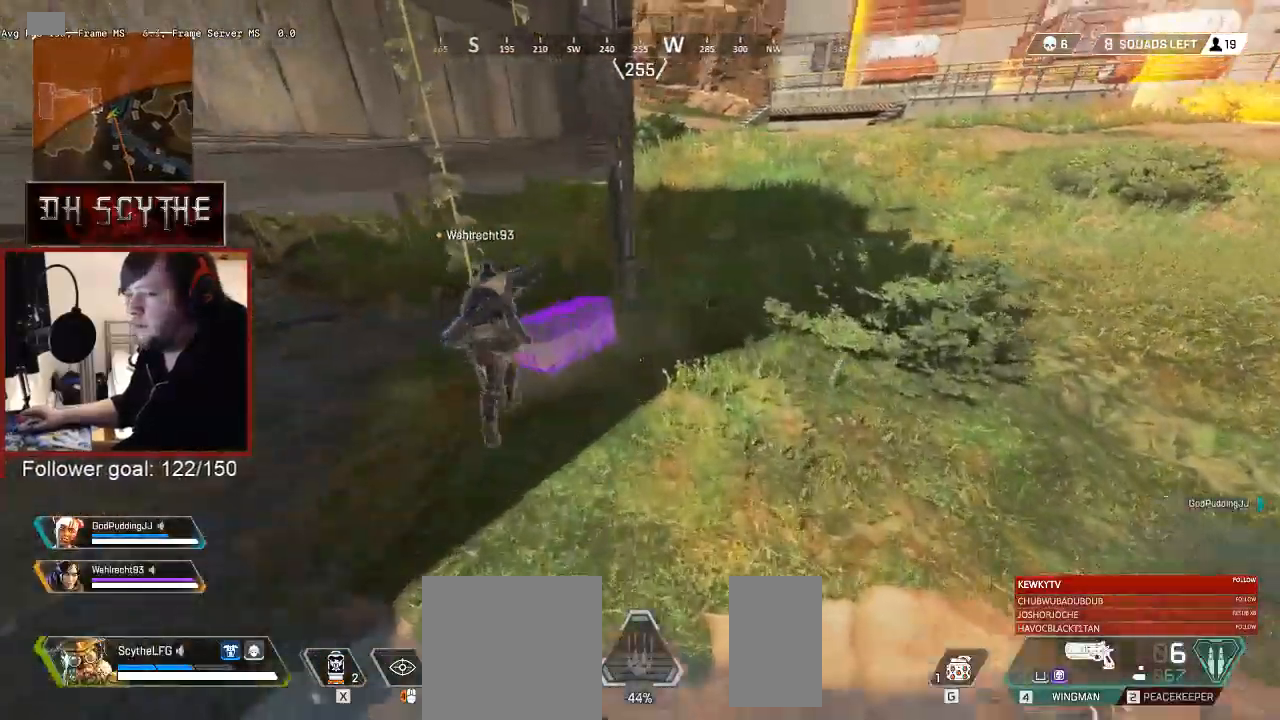
{"keys": ["e"], "mouse": [], "events": [[467, "e", "down"], [483, "shift", "up"], [500, "w", "up"]]}
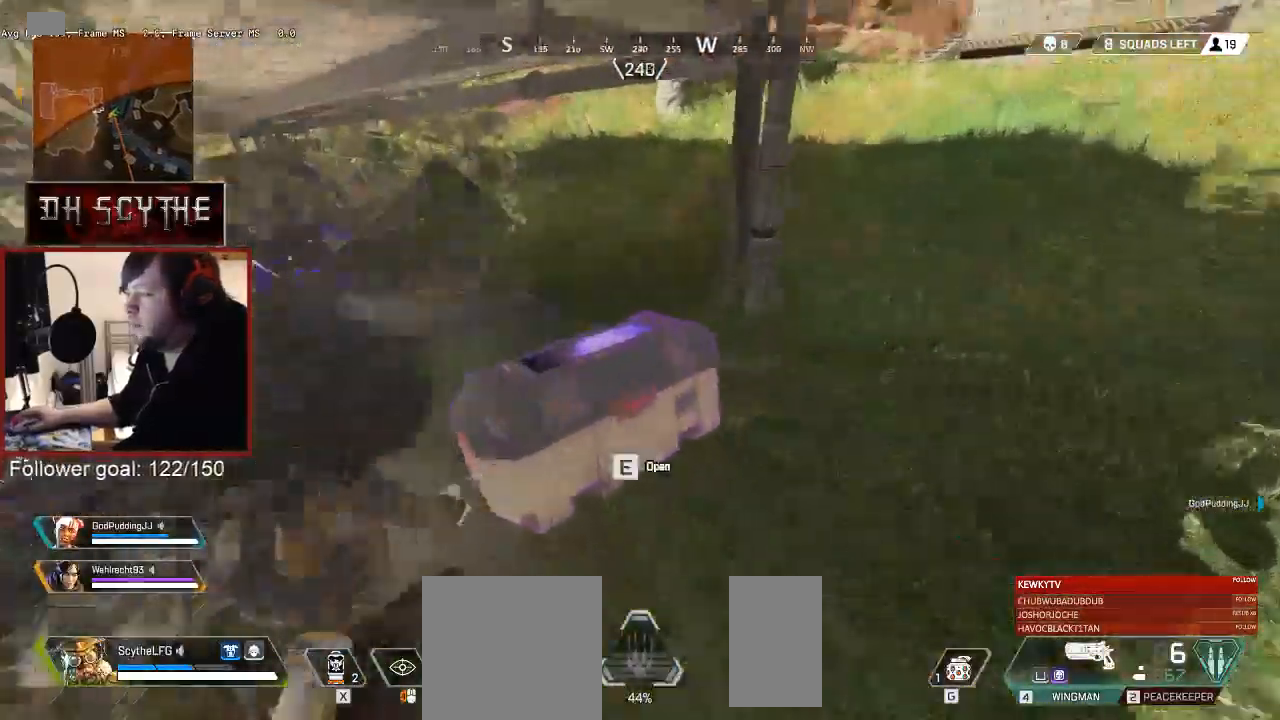
{"keys": ["s"], "mouse": [], "events": [[417, "s", "down"], [483, "e", "up"]]}
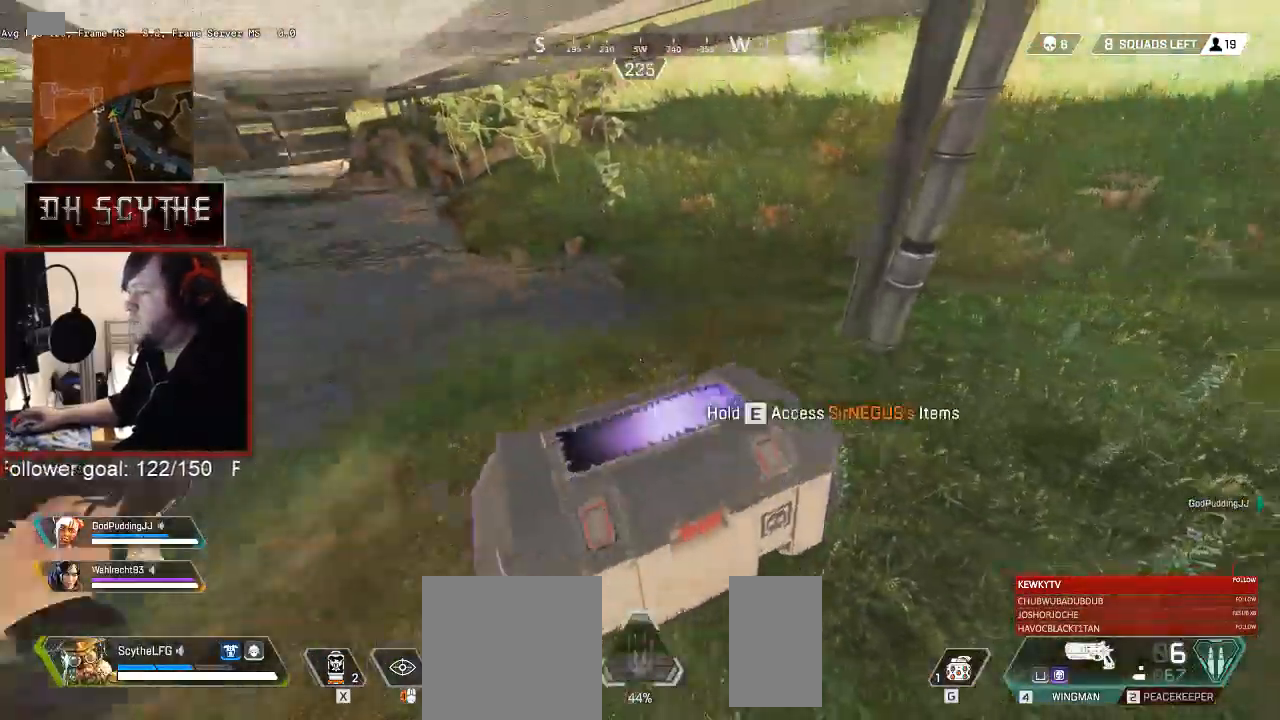
{"keys": ["e"], "mouse": [], "events": [[17, "a", "down"], [117, "a", "up"], [117, "d", "down"], [133, "s", "up"], [250, "d", "up"], [333, "e", "down"]]}
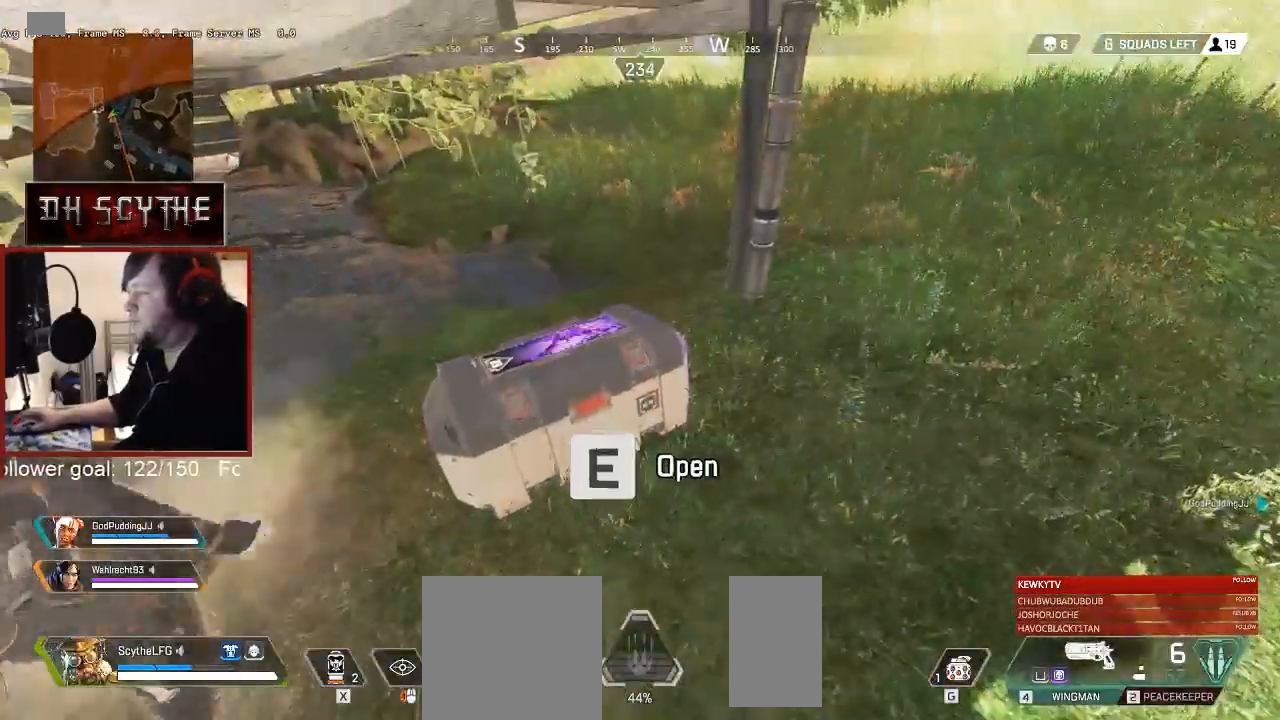
{"keys": ["d"], "mouse": [], "events": [[283, "a", "down"], [317, "e", "up"], [417, "a", "up"], [417, "d", "down"]]}
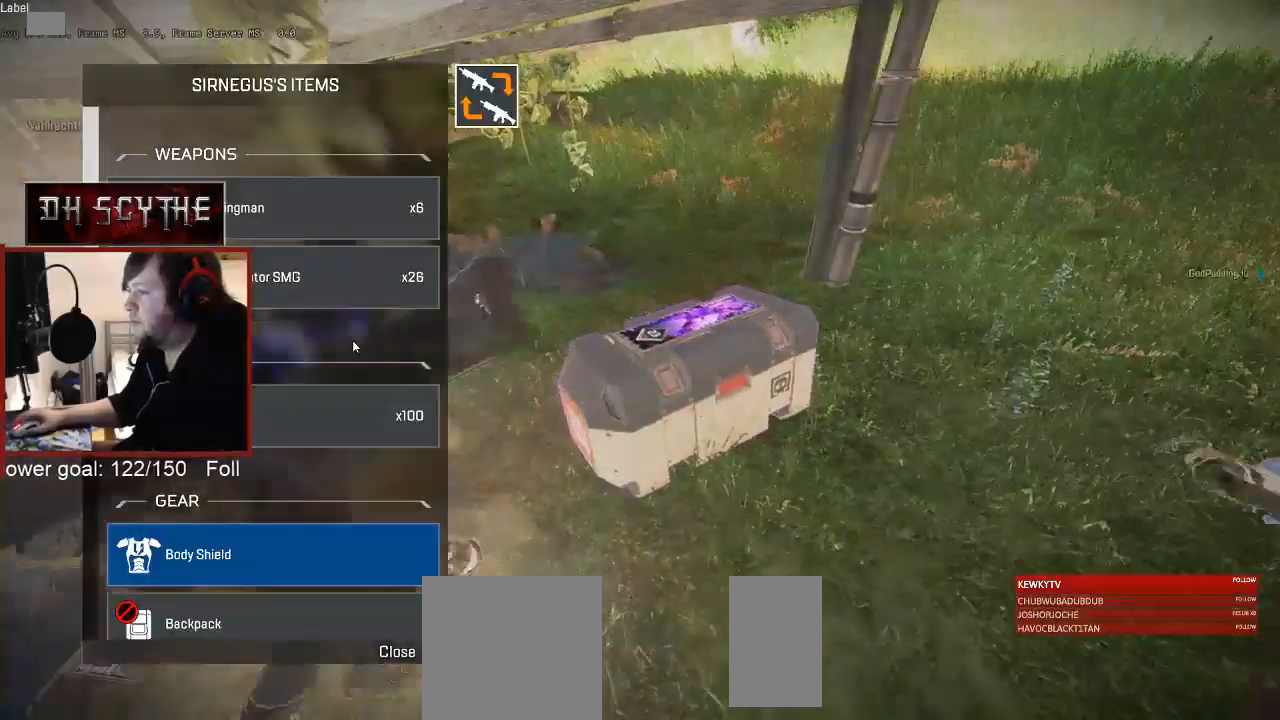
{"keys": ["a"], "mouse": [], "events": [[33, "d", "up"], [50, "a", "down"], [150, "a", "up"], [150, "d", "down"], [250, "d", "up"], [267, "a", "down"], [350, "a", "up"], [350, "d", "down"], [467, "d", "up"], [500, "a", "down"]]}
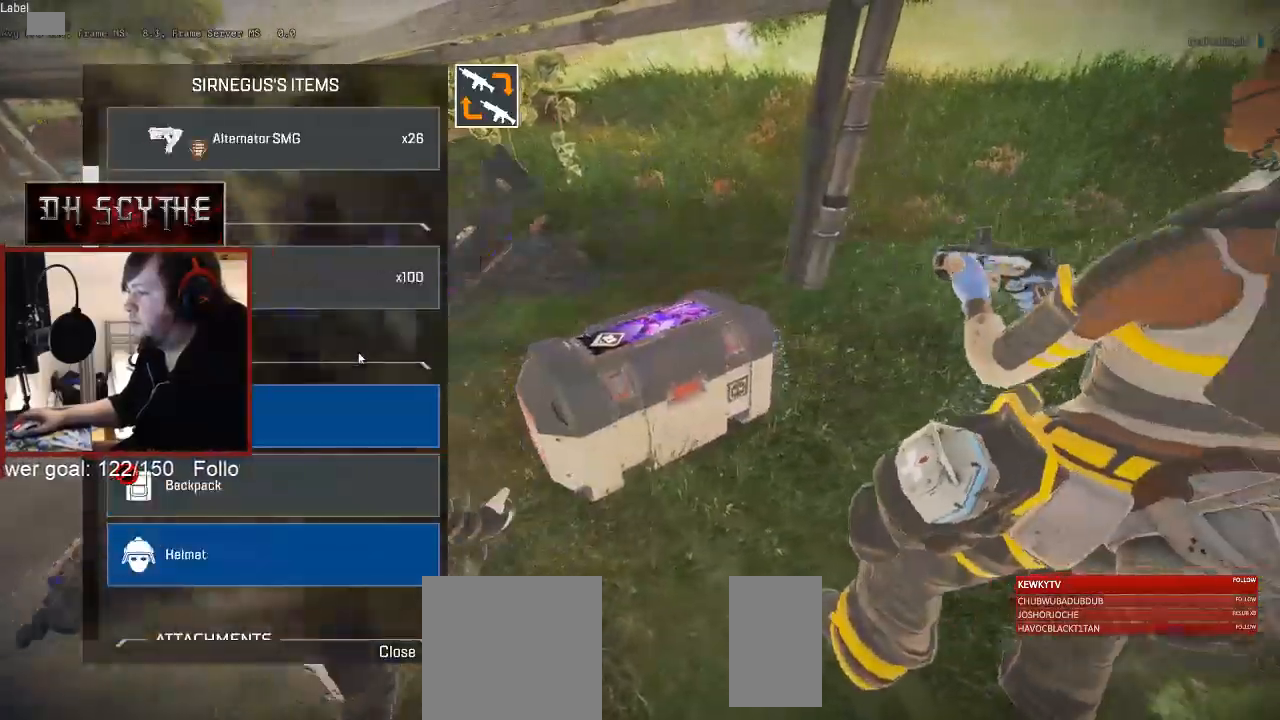
{"keys": [], "mouse": [], "events": [[67, "a", "up"], [83, "d", "down"], [183, "d", "up"], [200, "a", "down"], [267, "a", "up"], [333, "d", "down"], [367, "d", "up"], [417, "a", "down"], [500, "a", "up"]]}
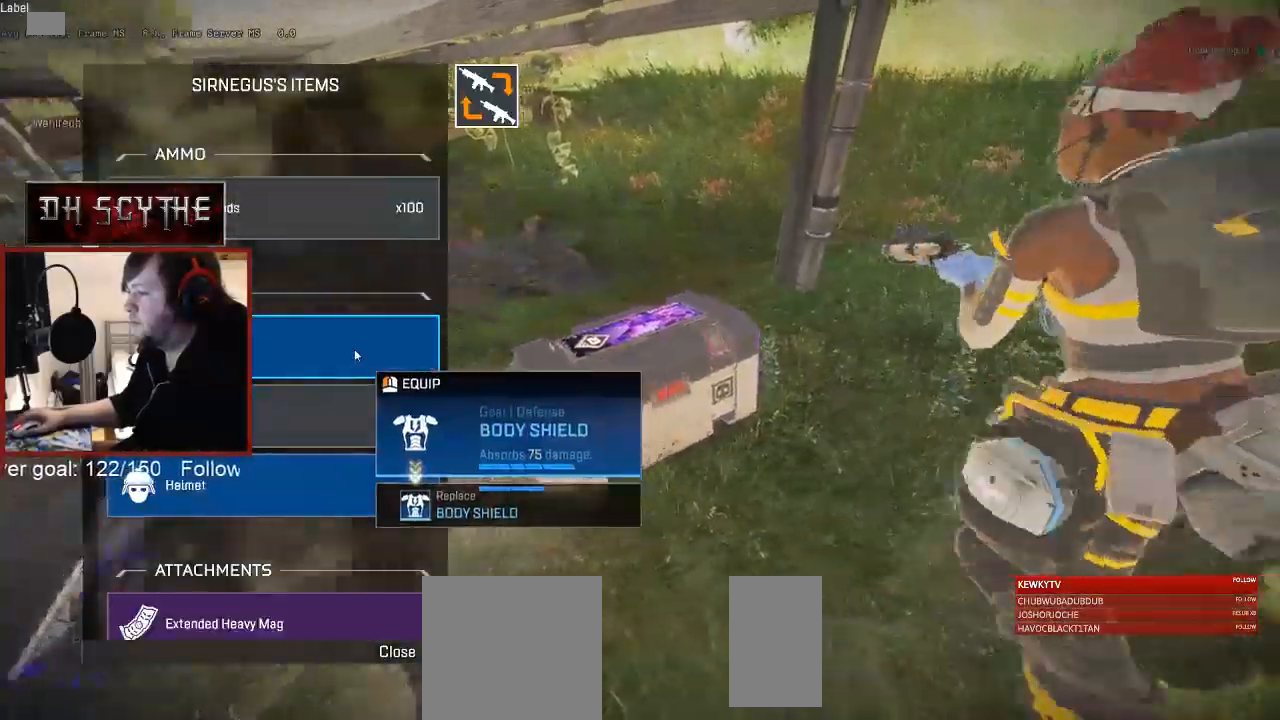
{"keys": ["d"], "mouse": [], "events": [[17, "d", "down"], [83, "d", "up"], [150, "a", "down"], [200, "mouse_left", "down"], [217, "a", "up"], [217, "d", "down"], [233, "mouse_left", "up"], [317, "d", "up"], [350, "a", "down"], [433, "a", "up"], [433, "d", "down"]]}
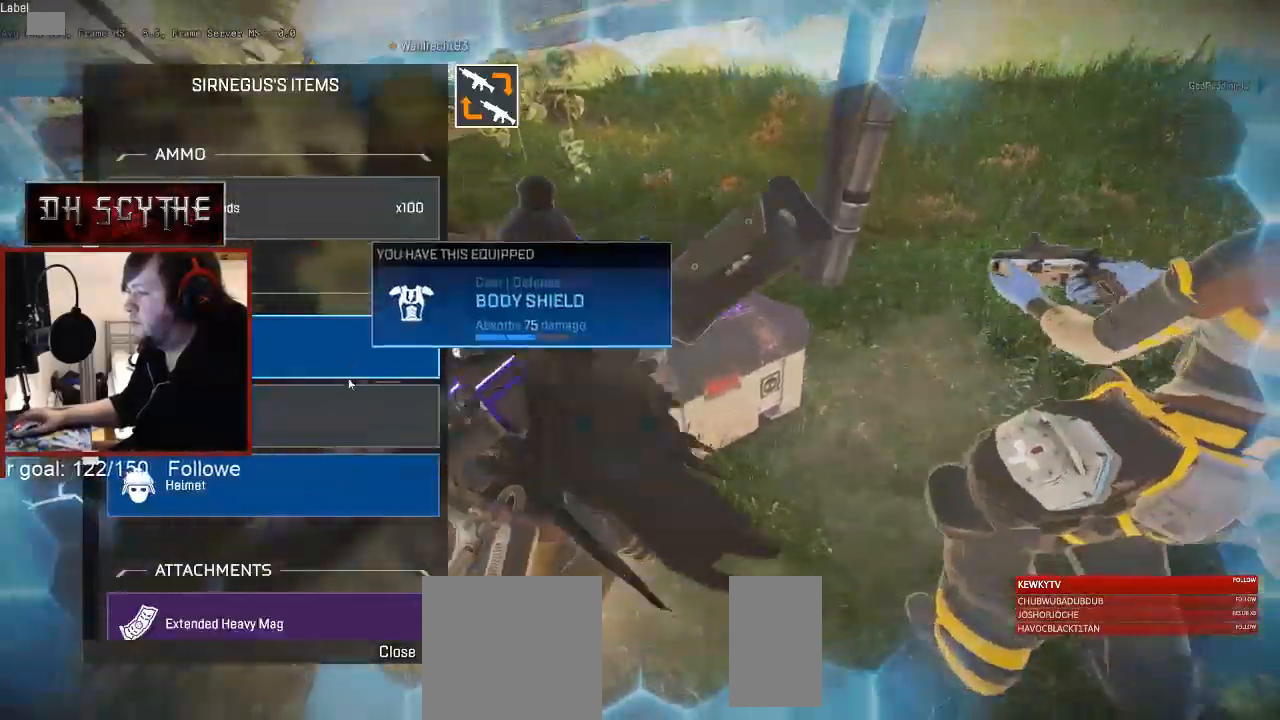
{"keys": ["a"], "mouse": [], "events": [[33, "d", "up"], [67, "a", "down"], [150, "a", "up"], [150, "d", "down"], [250, "d", "up"], [283, "mouse_left", "down"], [300, "a", "down"], [367, "a", "up"], [367, "d", "down"], [367, "mouse_left", "up"], [450, "d", "up"], [483, "a", "down"]]}
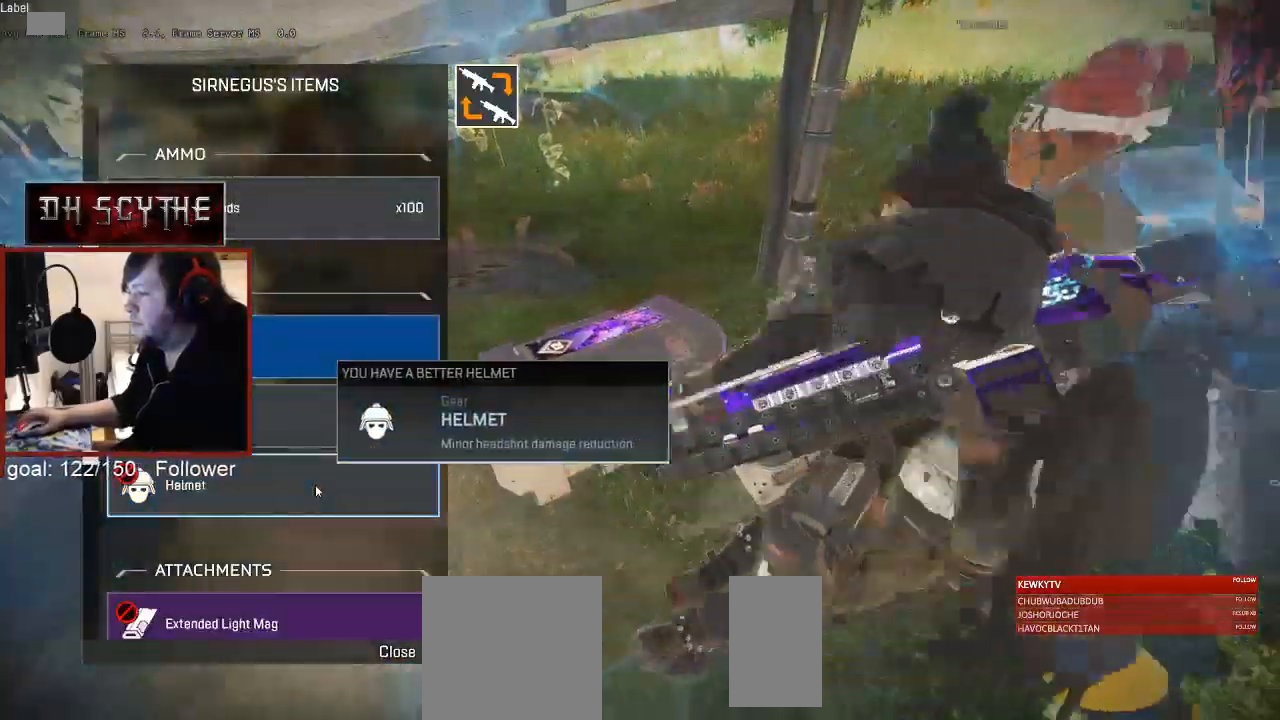
{"keys": [], "mouse": [], "events": [[50, "a", "up"], [50, "d", "down"], [133, "d", "up"], [167, "a", "down"], [250, "a", "up"], [283, "d", "down"], [350, "d", "up"], [400, "a", "down"], [450, "a", "up"]]}
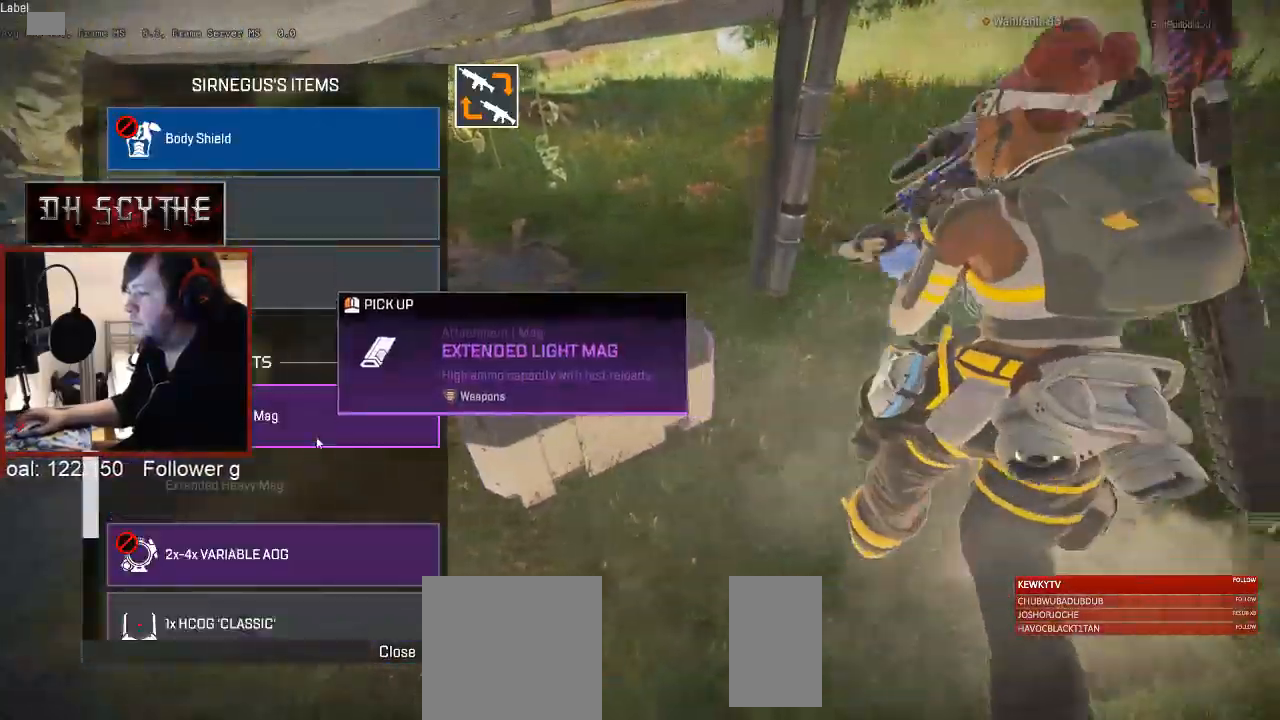
{"keys": ["a"], "mouse": [], "events": [[83, "a", "down"], [117, "a", "up"], [133, "d", "down"], [250, "a", "down"], [250, "d", "up"], [283, "mouse_wheel", "down"], [367, "mouse_wheel", "up"], [383, "d", "down"], [400, "a", "up"], [483, "d", "up"], [500, "a", "down"]]}
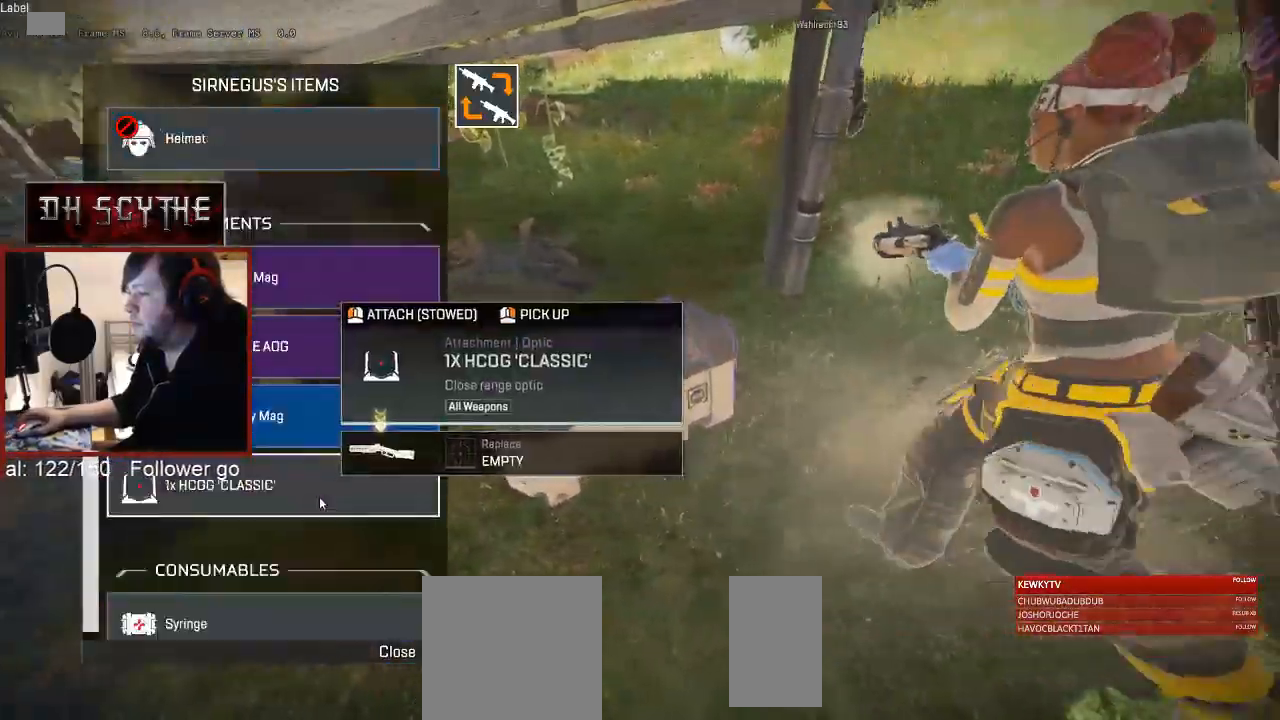
{"keys": [], "mouse": [], "events": [[133, "d", "down"], [183, "a", "up"], [267, "d", "up"], [317, "a", "down"], [383, "a", "up"], [400, "d", "down"], [500, "d", "up"]]}
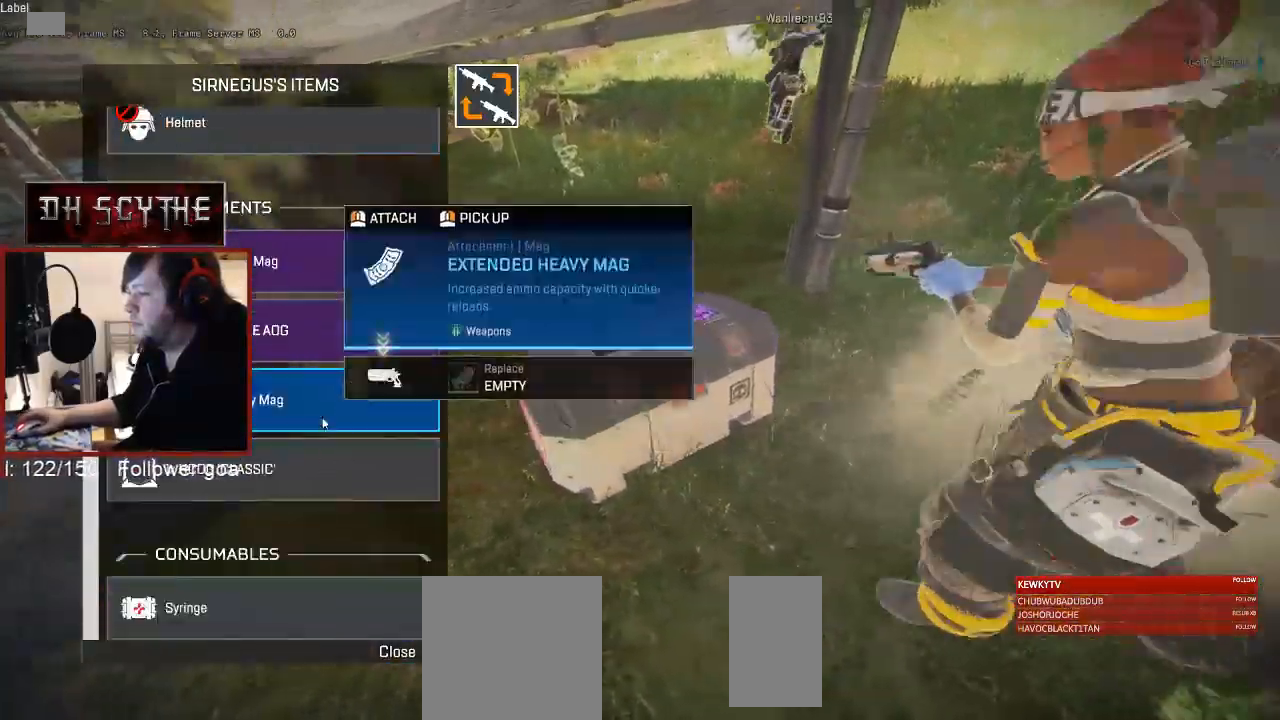
{"keys": ["a"], "mouse": [], "events": [[50, "a", "down"], [100, "a", "up"], [133, "mouse_left", "down"], [167, "d", "down"], [200, "mouse_left", "up"], [217, "d", "up"], [250, "a", "down"], [367, "a", "up"], [367, "d", "down"], [450, "d", "up"], [500, "a", "down"]]}
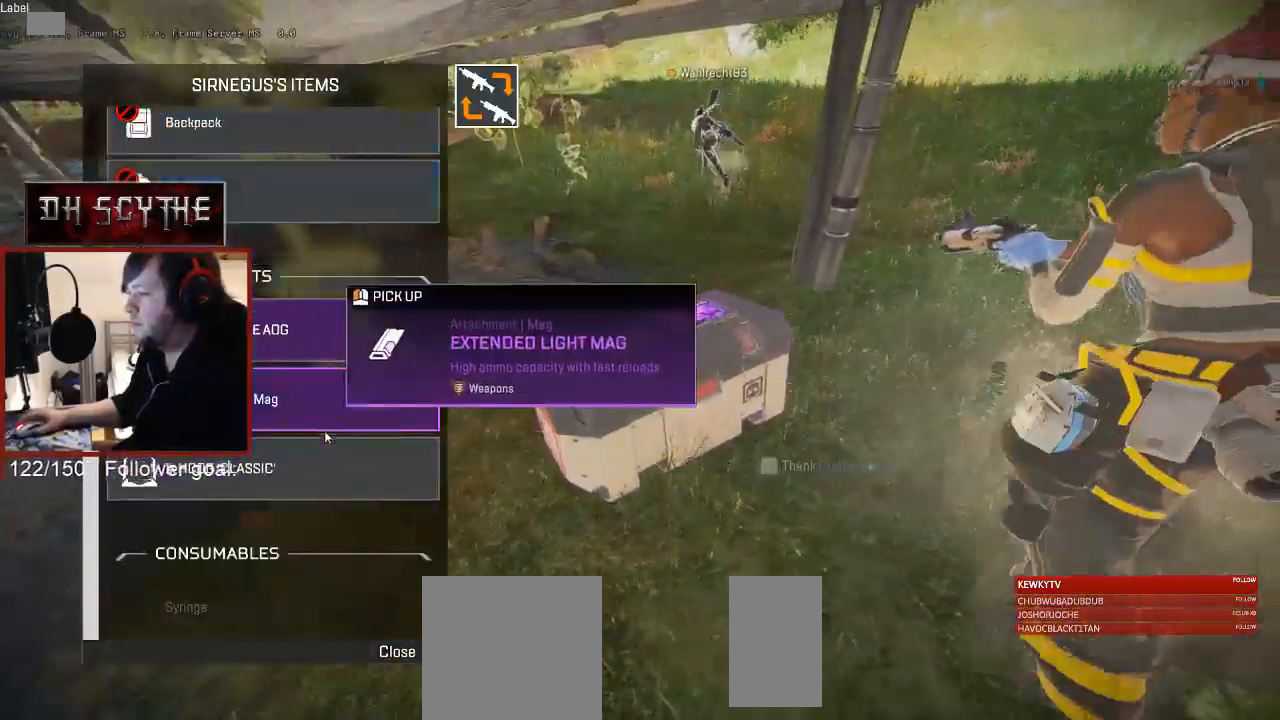
{"keys": ["d"], "mouse": [], "events": [[83, "a", "up"], [83, "d", "down"], [167, "d", "up"], [200, "a", "down"], [267, "a", "up"], [283, "d", "down"], [350, "d", "up"], [400, "a", "down"], [450, "a", "up"], [450, "d", "down"]]}
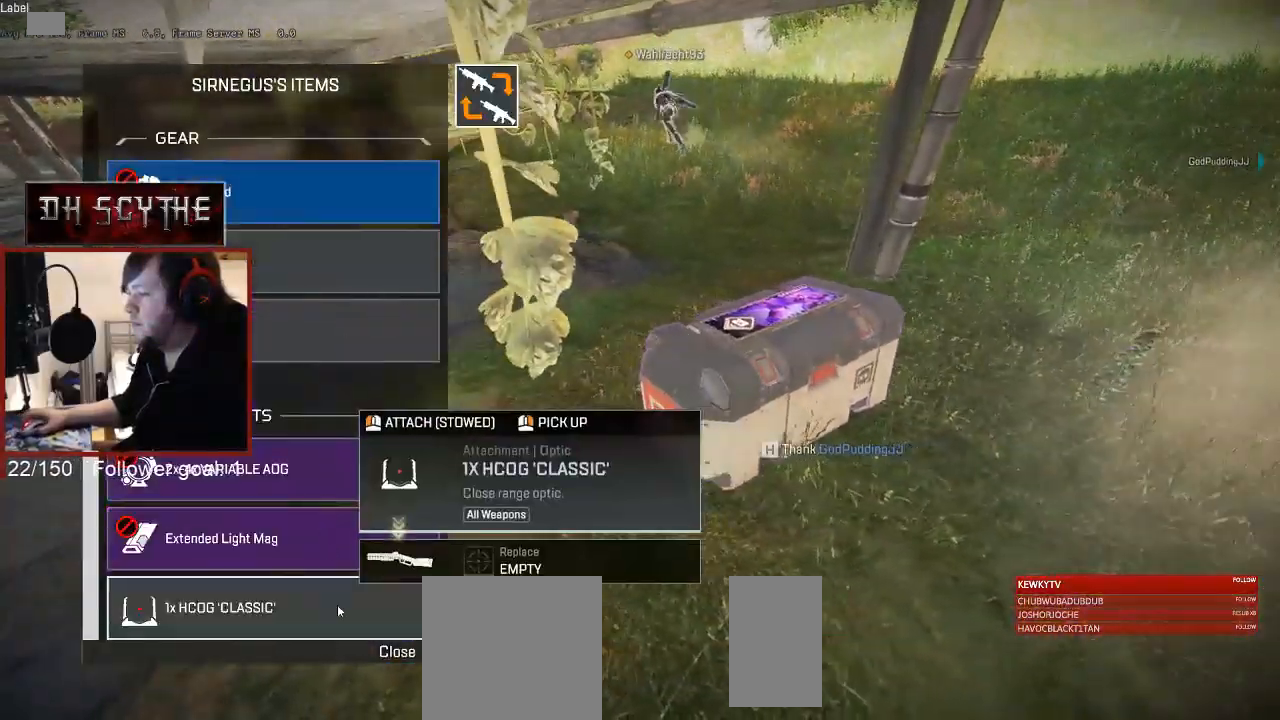
{"keys": ["a"], "mouse": [], "events": [[50, "d", "up"], [100, "a", "down"], [150, "a", "up"], [150, "d", "down"], [250, "d", "up"], [267, "a", "down"], [367, "d", "down"], [383, "a", "up"], [450, "d", "up"], [467, "a", "down"]]}
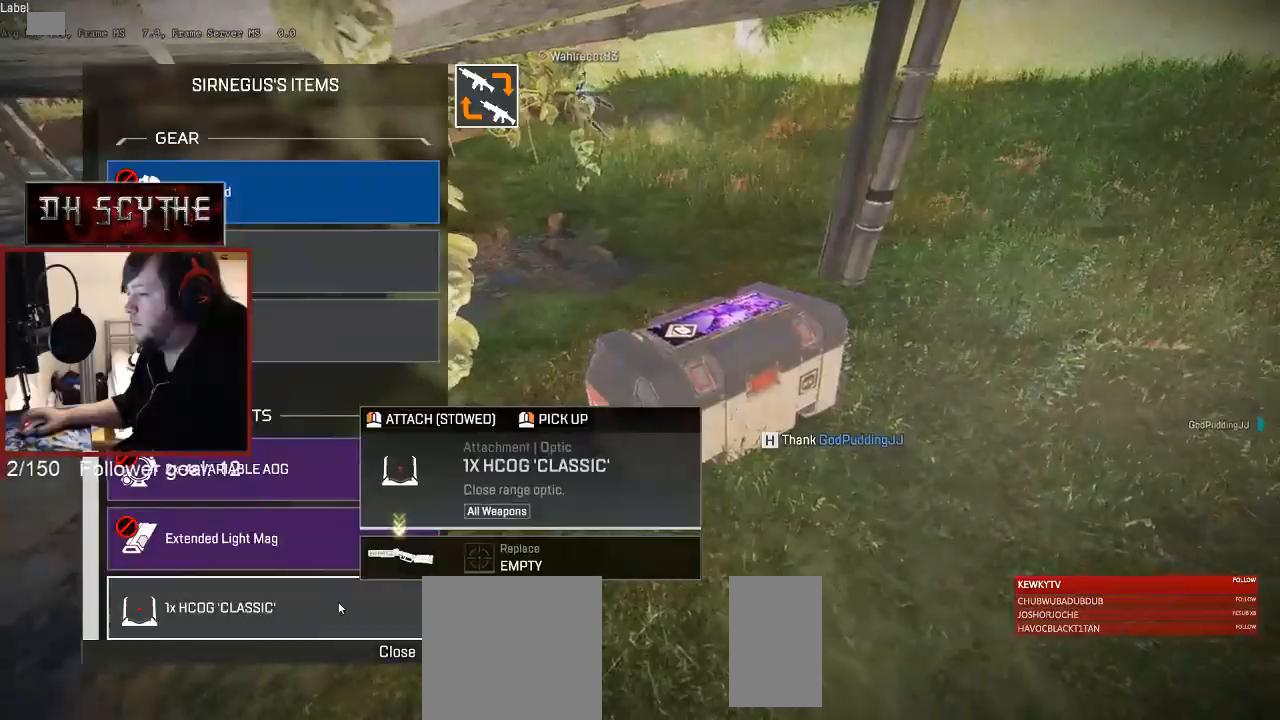
{"keys": ["d"], "mouse": [], "events": [[50, "a", "up"], [67, "d", "down"], [167, "d", "up"], [183, "a", "down"], [267, "a", "up"], [267, "d", "down"], [267, "mouse_left", "down"], [333, "mouse_left", "up"]]}
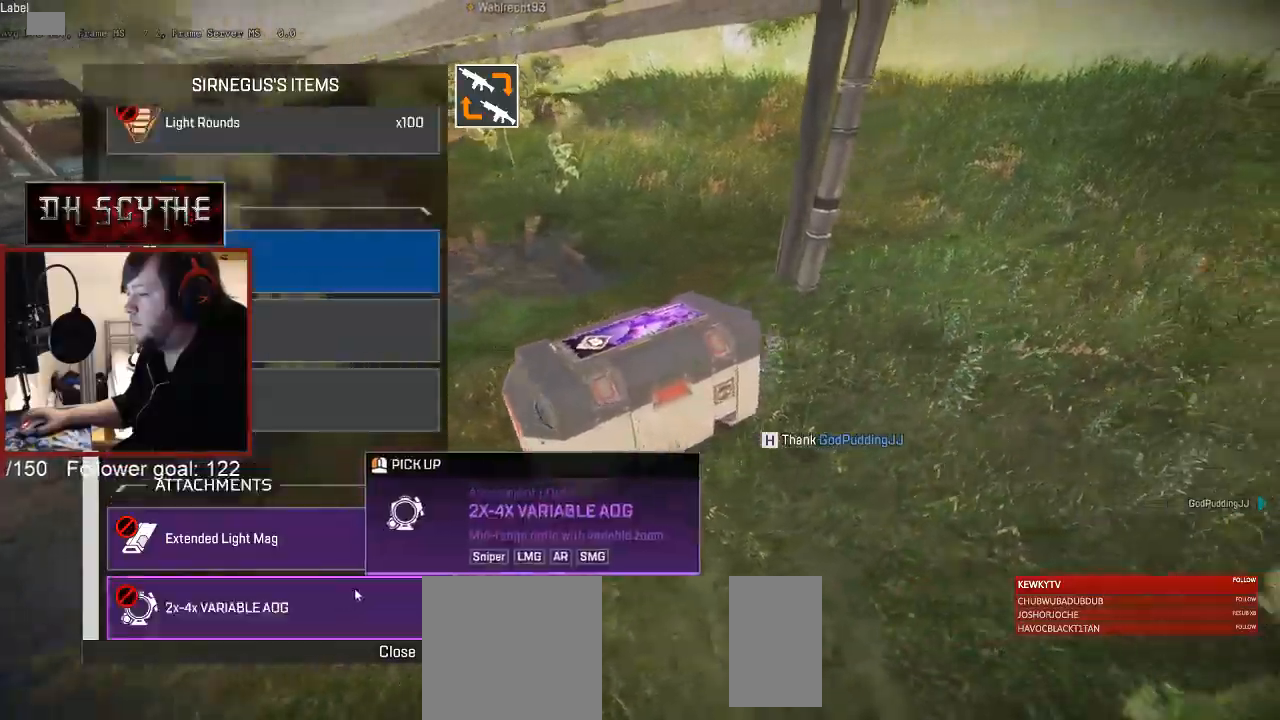
{"keys": ["r", "shift", "w"], "mouse": [], "events": [[50, "tab", "down"], [117, "tab", "up"], [200, "w", "down"], [233, "d", "up"], [317, "shift", "down"], [400, "r", "down"]]}
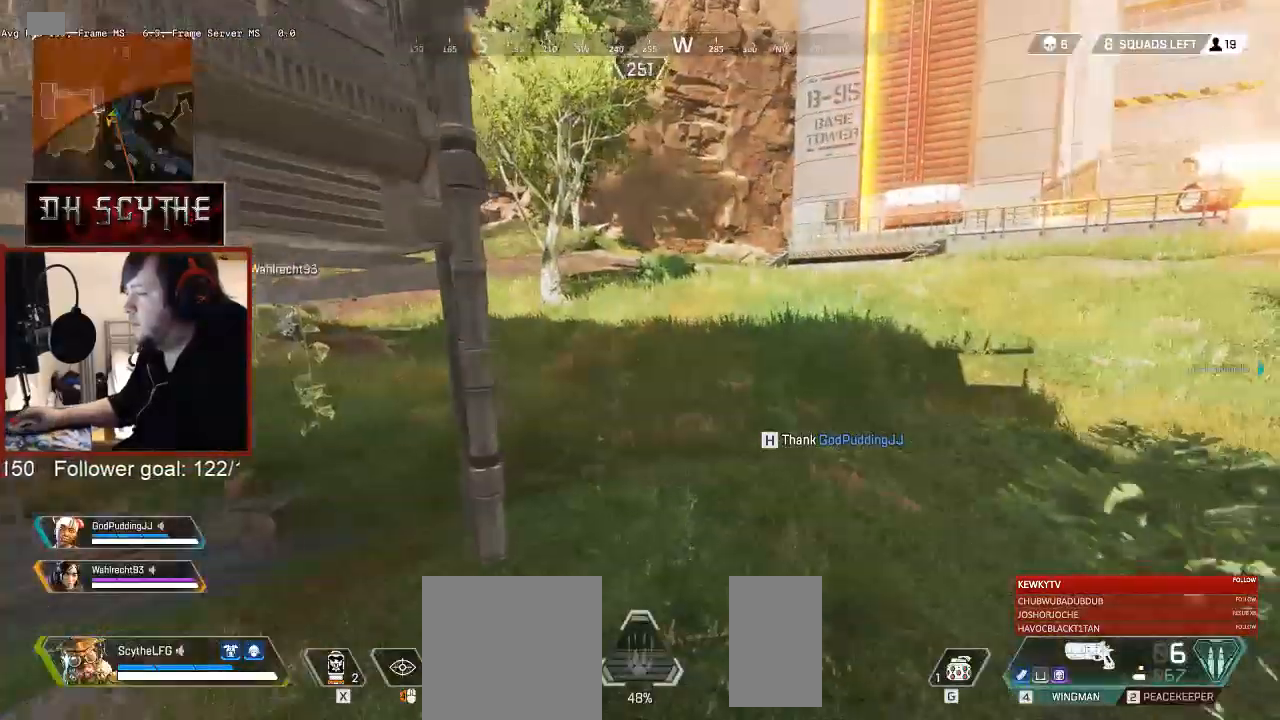
{"keys": ["shift", "w"], "mouse": [], "events": [[33, "r", "up"]]}
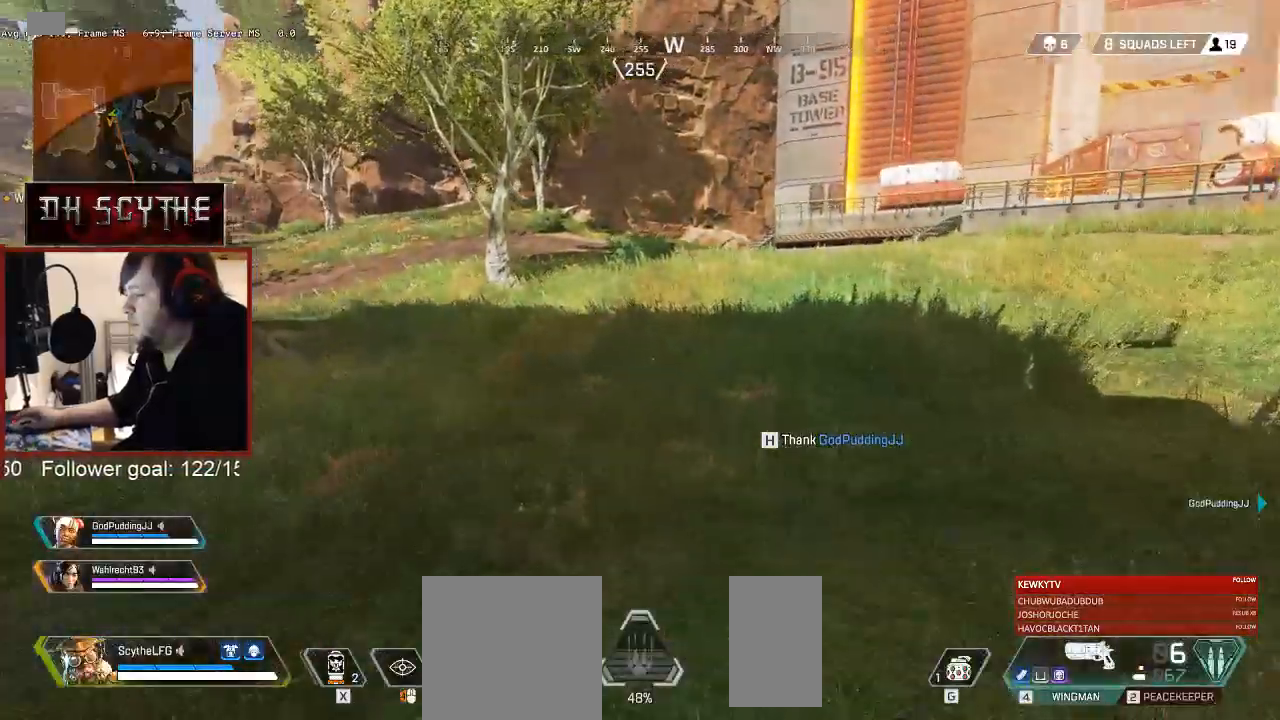
{"keys": ["shift", "w"], "mouse": [], "events": []}
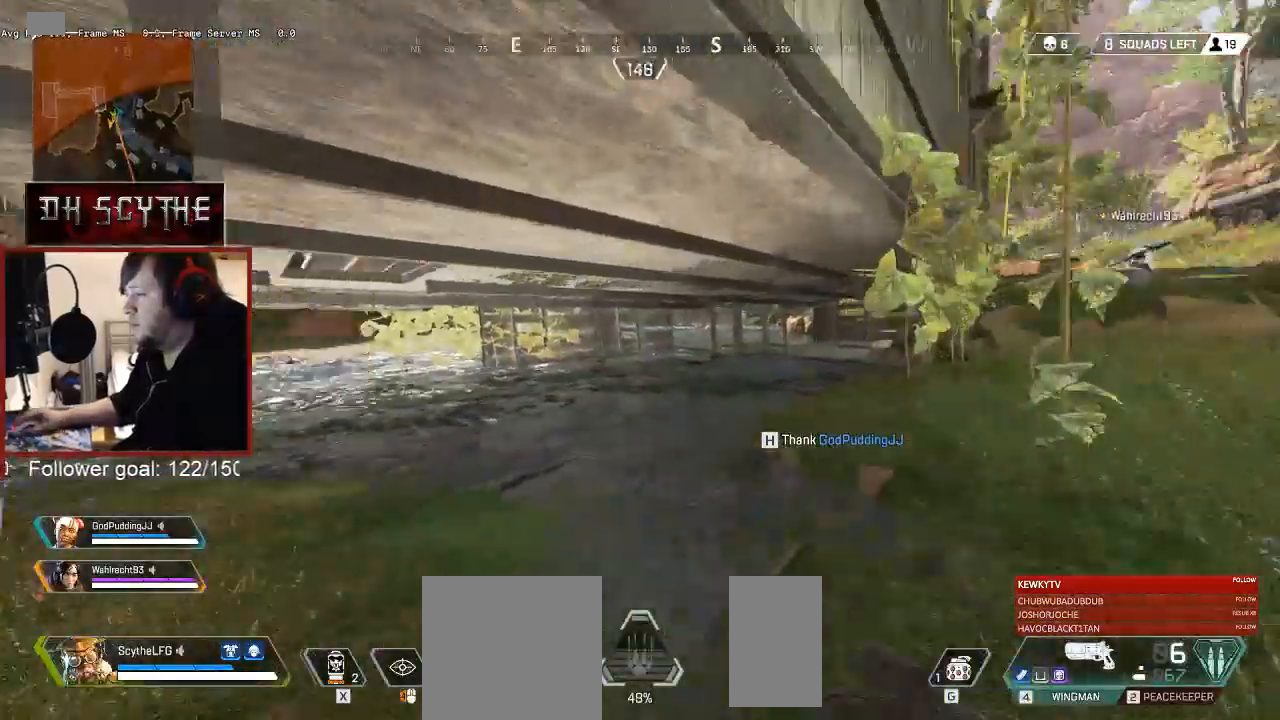
{"keys": ["shift", "w", "x"], "mouse": [], "events": [[83, "x", "down"]]}
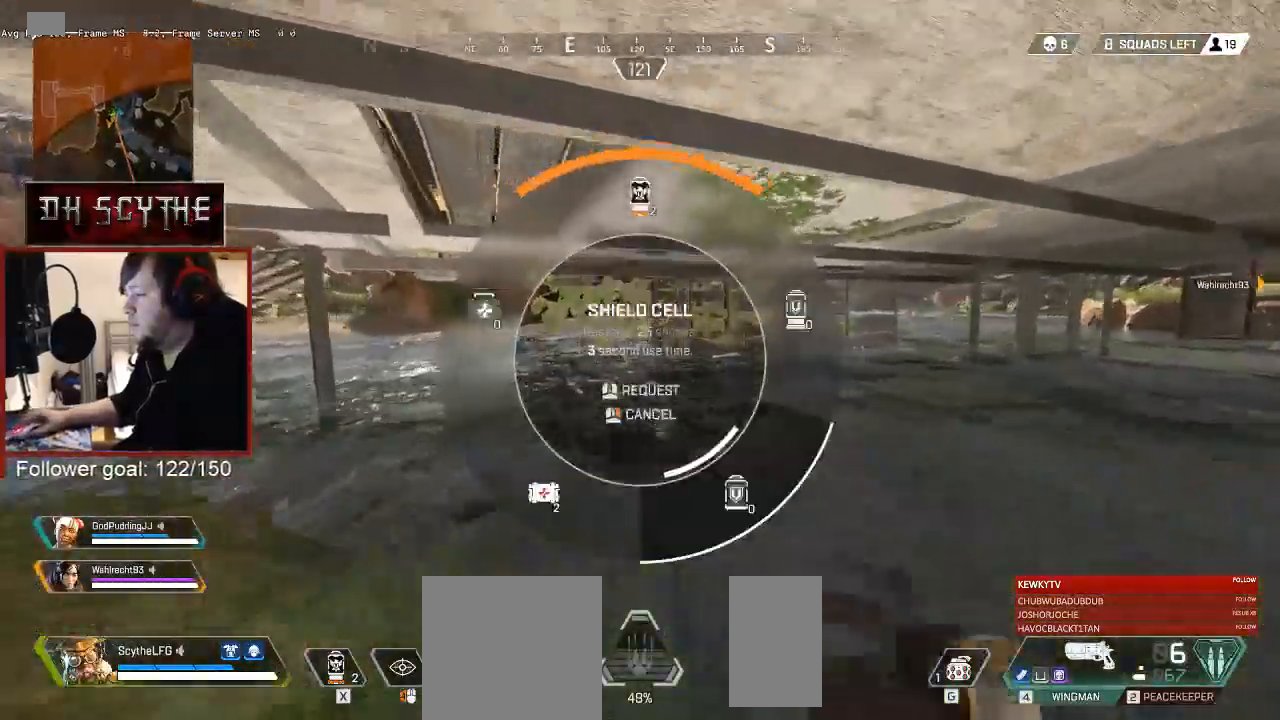
{"keys": ["shift", "w", "x"], "mouse": [], "events": []}
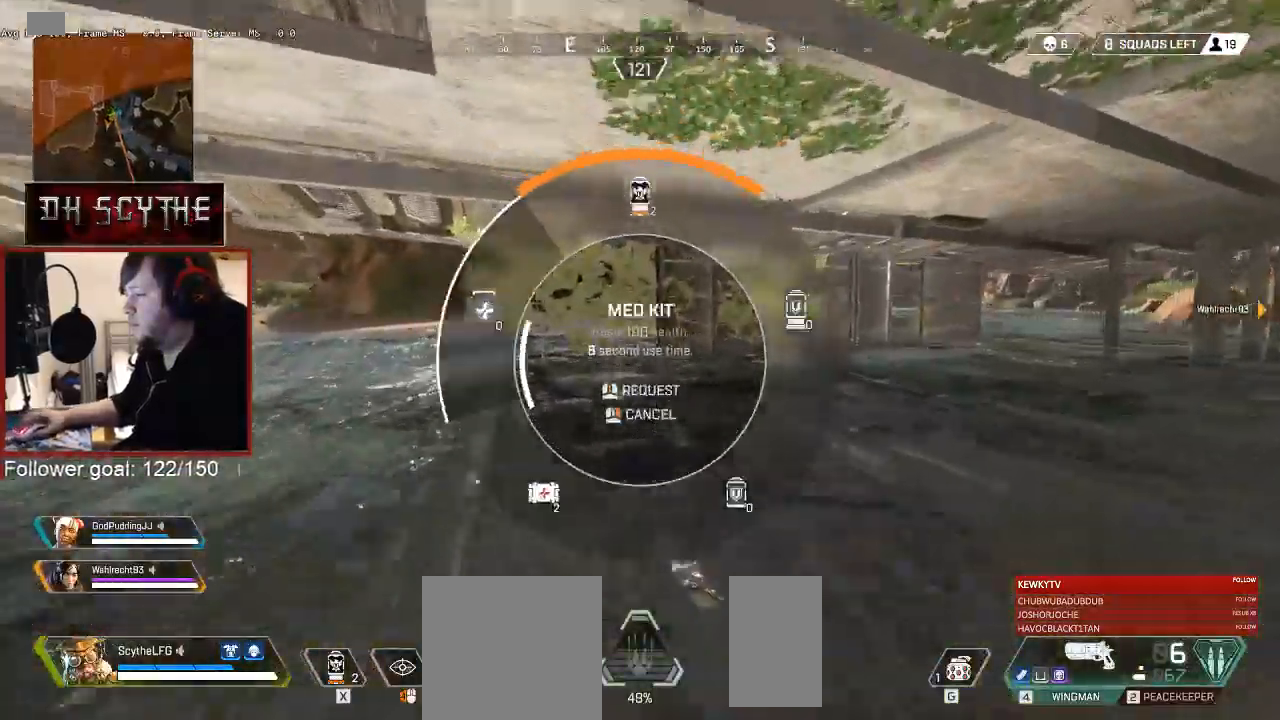
{"keys": ["shift", "w", "x"], "mouse": [], "events": []}
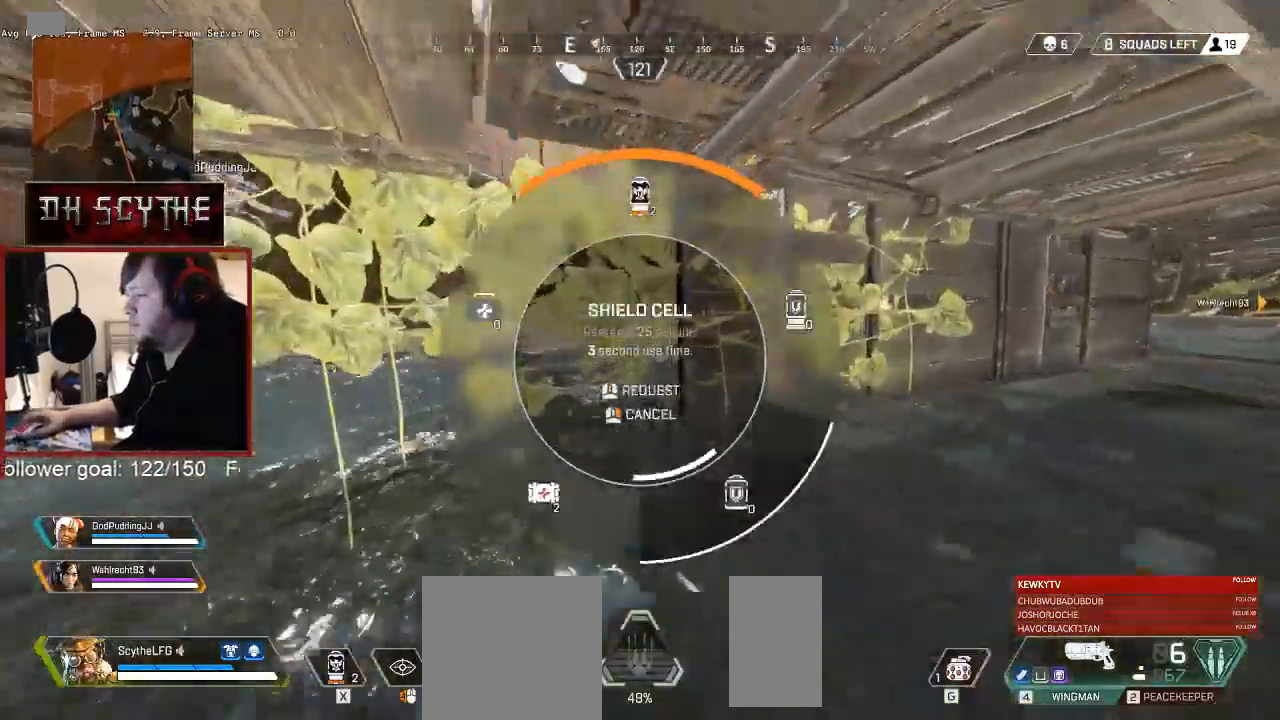
{"keys": ["shift", "w"], "mouse": [], "events": [[50, "x", "up"]]}
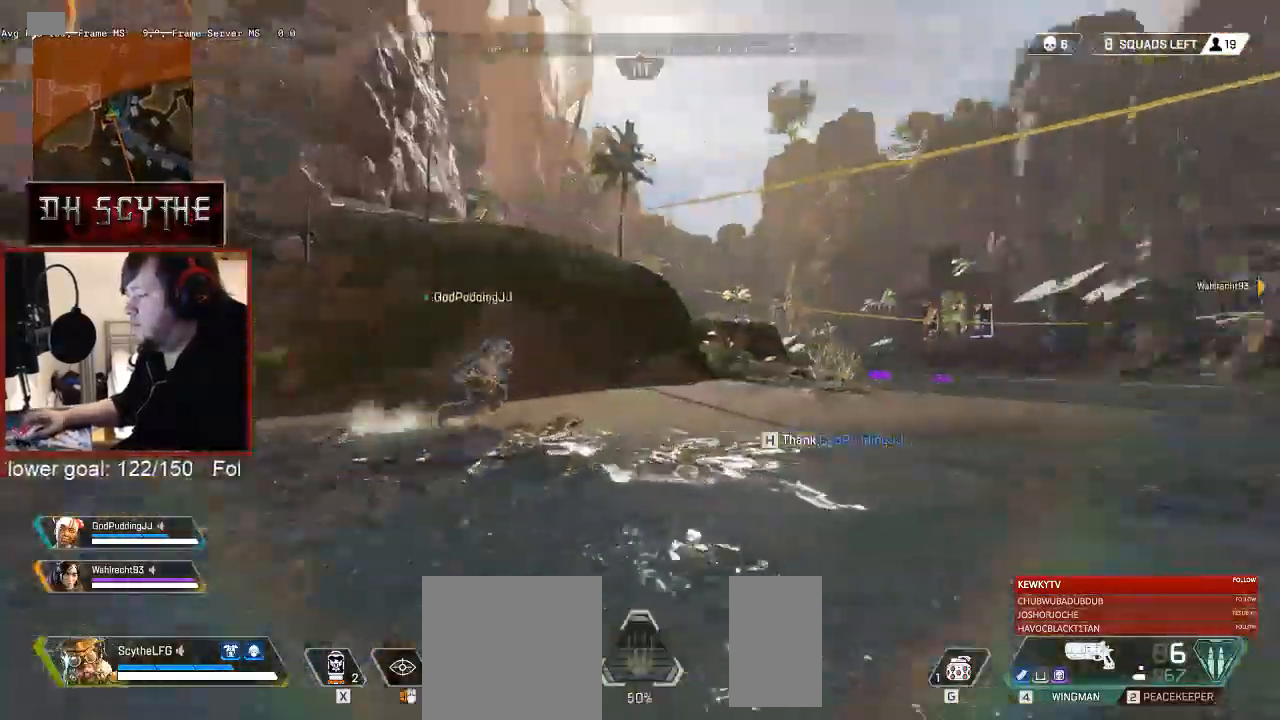
{"keys": ["shift", "w"], "mouse": [], "events": []}